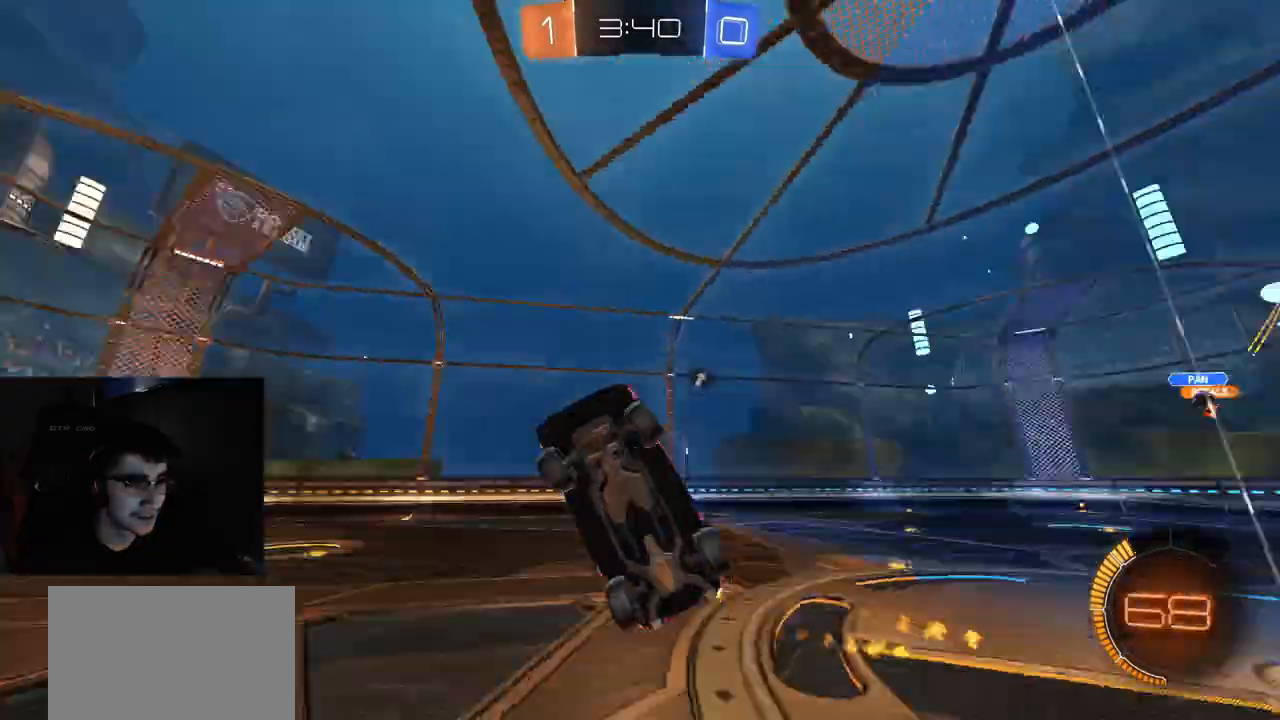
Gameplay with a controller (PlayStation layout); each line is a JSON object with the inputs held at the frame after it. "events" lists button and stick changes between this image and that frame as [ms after this image, input, new state], when the widget could be followed in between.
{"buttons": ["L1", "R1", "R2"], "left_stick": "down-right", "right_stick": "center", "events": [[50, "R1", "up"], [50, "TRIANGLE", "up"], [250, "left_stick", "right"], [450, "R1", "down"], [500, "left_stick", "down-right"]]}
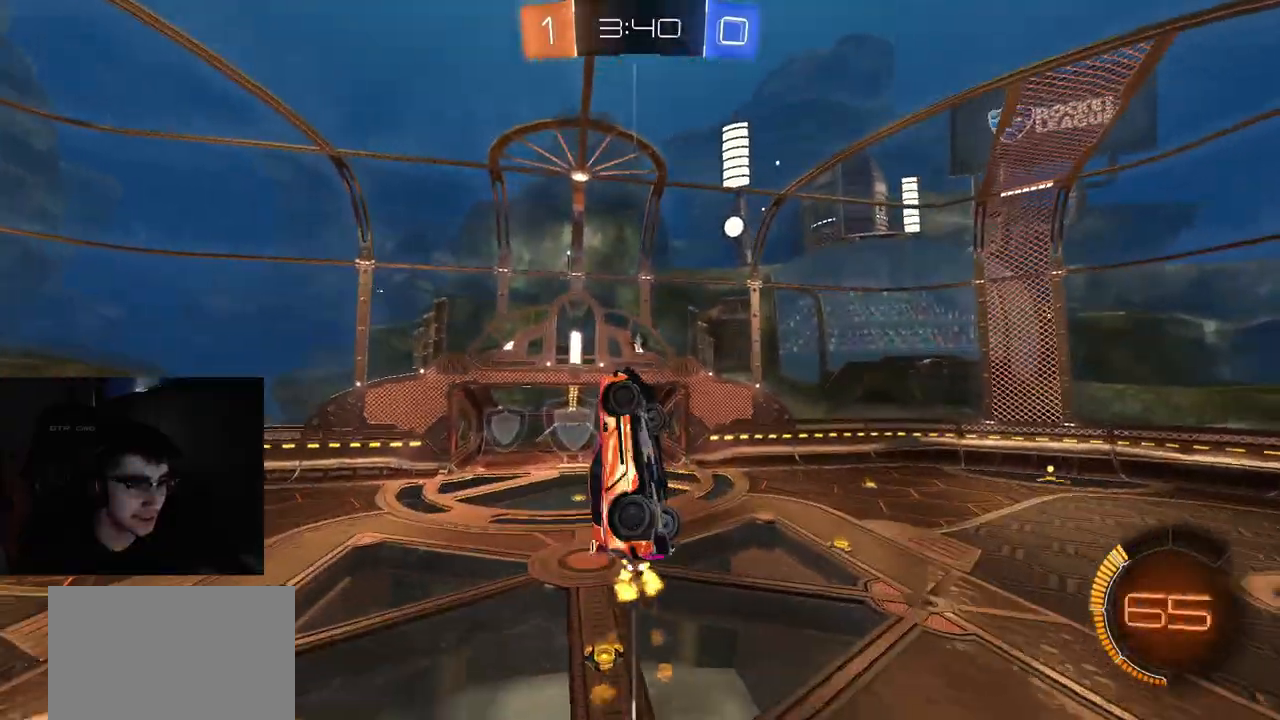
{"buttons": ["R1", "R2"], "left_stick": "right", "right_stick": "center", "events": [[50, "R1", "up"], [117, "L1", "up"], [117, "R1", "down"], [217, "left_stick", "up-right"], [350, "R1", "up"], [400, "left_stick", "center"], [417, "R1", "down"], [483, "left_stick", "right"]]}
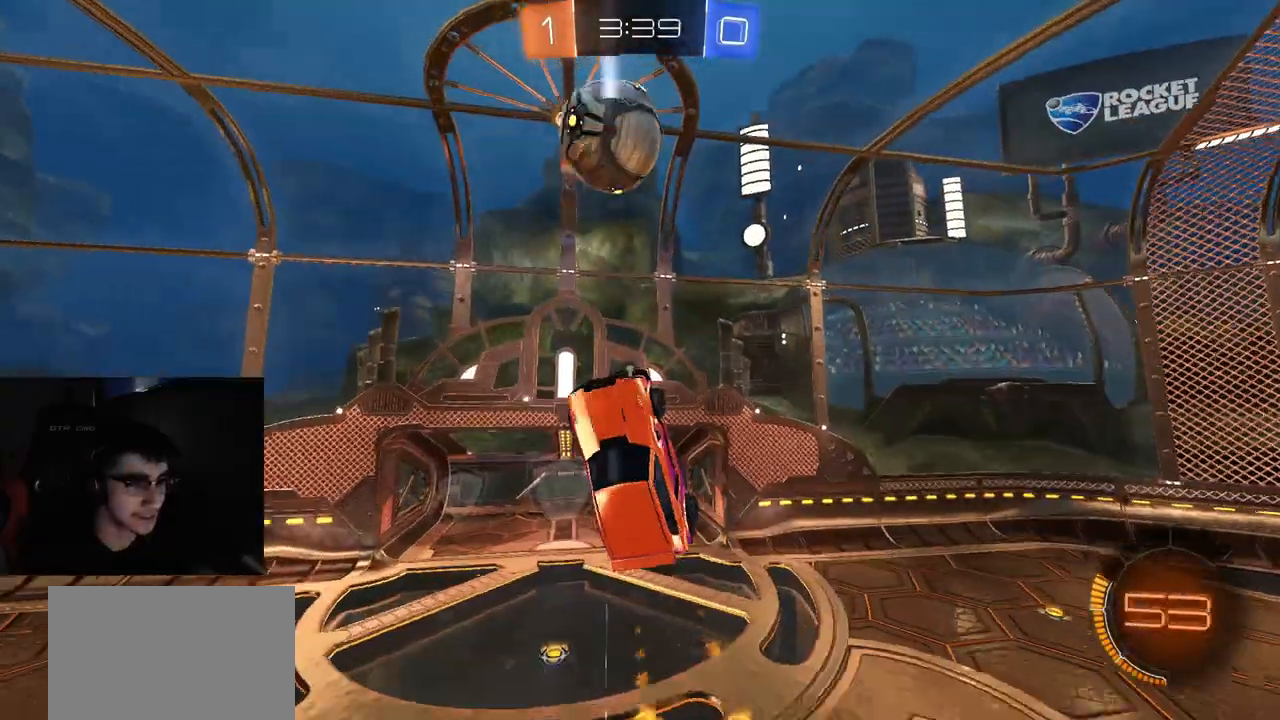
{"buttons": ["TRIANGLE", "R2"], "left_stick": "down-right", "right_stick": "center", "events": [[50, "R1", "up"], [83, "left_stick", "center"], [200, "left_stick", "down"], [333, "L1", "down"], [333, "left_stick", "right"], [433, "left_stick", "down-right"], [450, "L1", "up"], [450, "TRIANGLE", "down"]]}
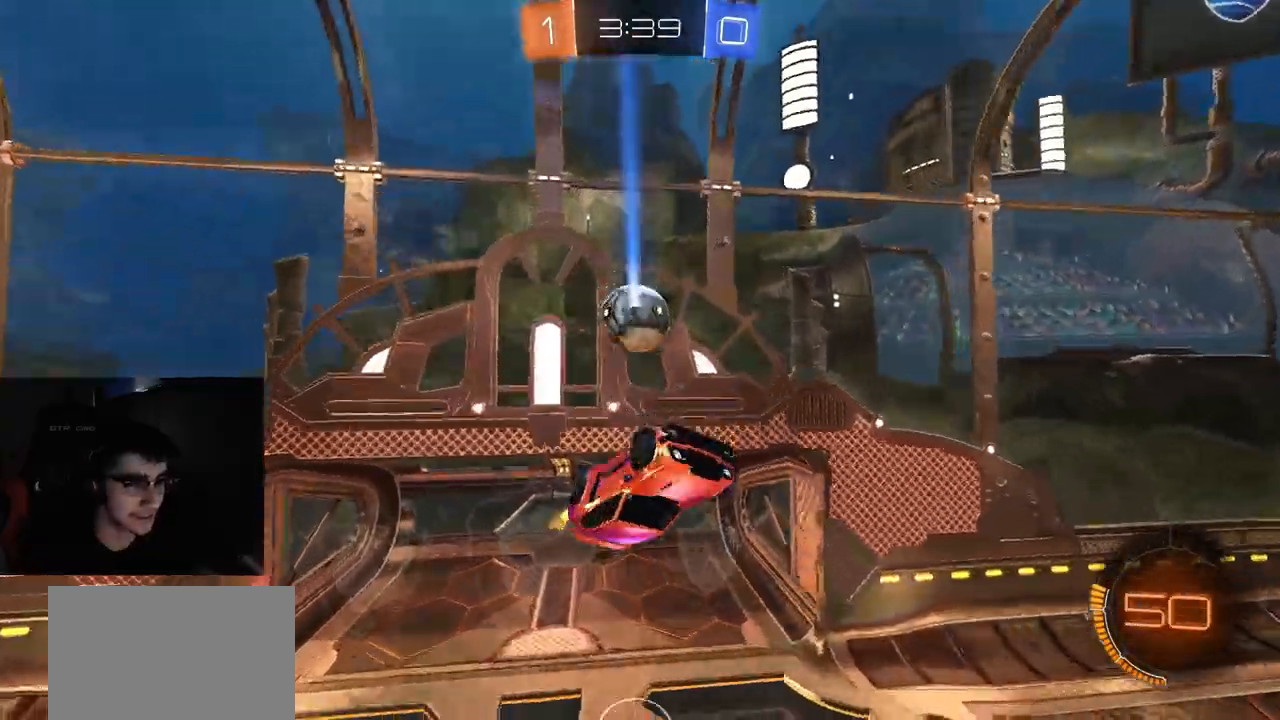
{"buttons": ["CIRCLE", "R1", "R2"], "left_stick": "up", "right_stick": "center", "events": [[33, "TRIANGLE", "up"], [50, "R1", "down"], [67, "left_stick", "up-right"], [100, "CIRCLE", "down"], [300, "left_stick", "up"]]}
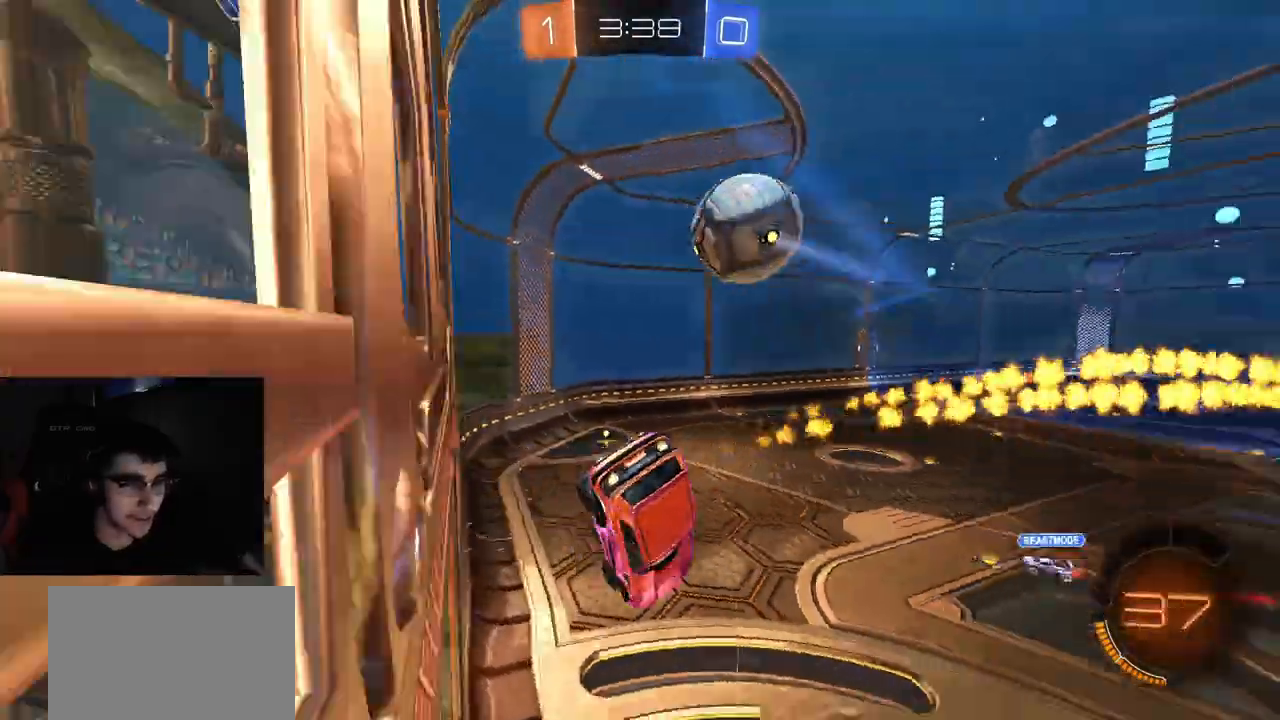
{"buttons": ["CIRCLE", "R2"], "left_stick": "down-left", "right_stick": "center", "events": [[33, "left_stick", "up-left"], [117, "CROSS", "down"], [133, "CIRCLE", "up"], [200, "left_stick", "down-left"], [267, "CIRCLE", "down"], [300, "CROSS", "up"], [350, "R1", "up"]]}
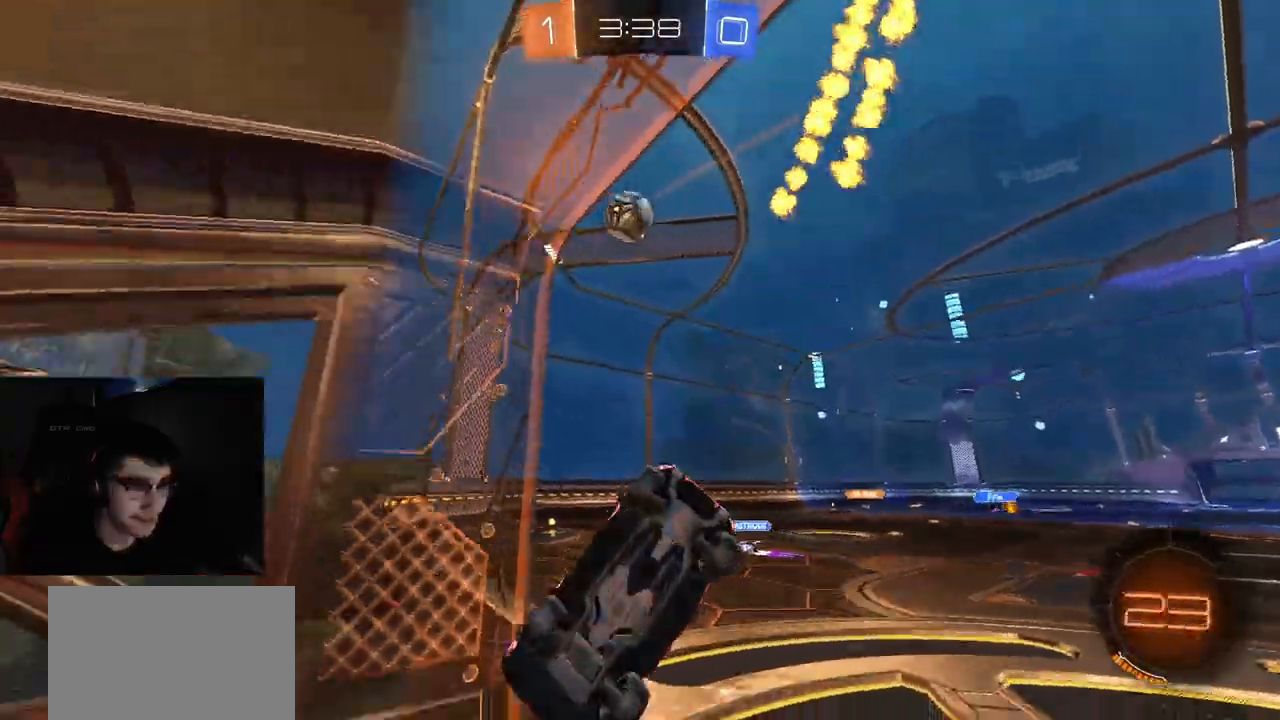
{"buttons": ["L2"], "left_stick": "up-left", "right_stick": "center", "events": [[117, "left_stick", "left"], [233, "CIRCLE", "up"], [267, "L2", "down"], [267, "left_stick", "center"], [300, "R2", "up"], [400, "left_stick", "up-left"]]}
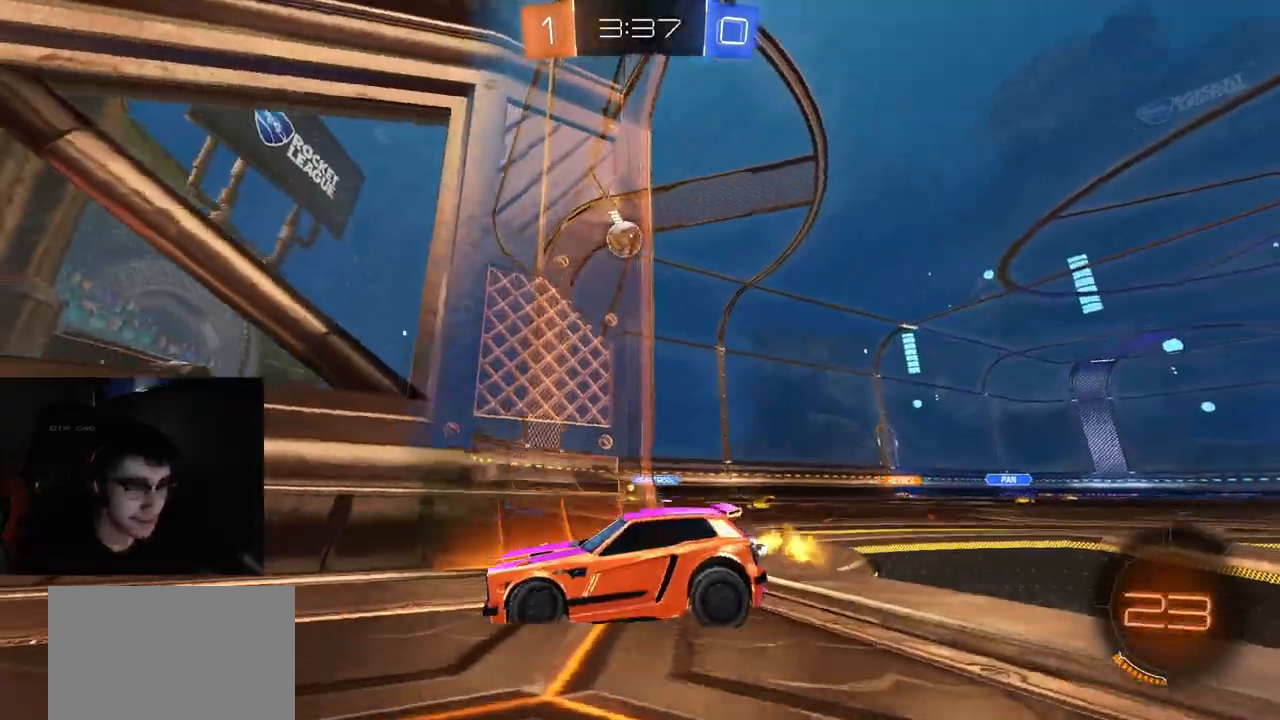
{"buttons": ["L1", "L2"], "left_stick": "left", "right_stick": "center", "events": [[267, "left_stick", "left"], [450, "L1", "down"]]}
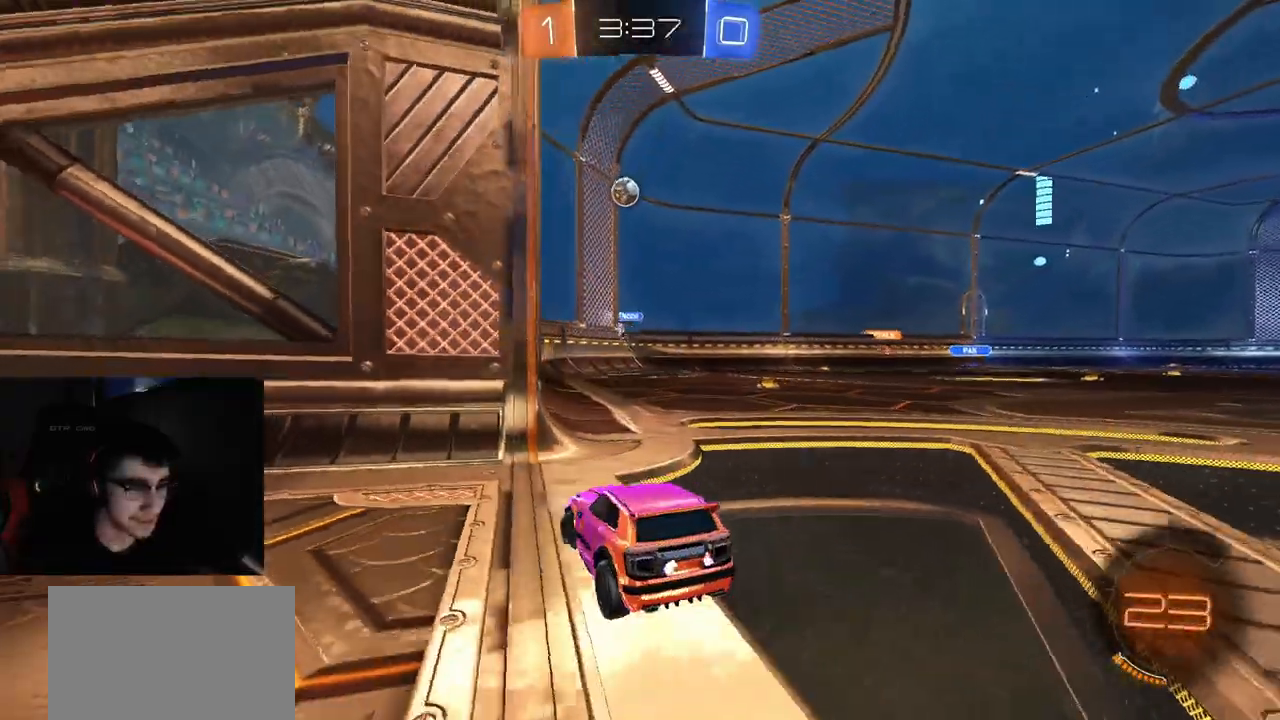
{"buttons": ["L2"], "left_stick": "center", "right_stick": "center", "events": [[233, "L1", "up"], [283, "left_stick", "center"]]}
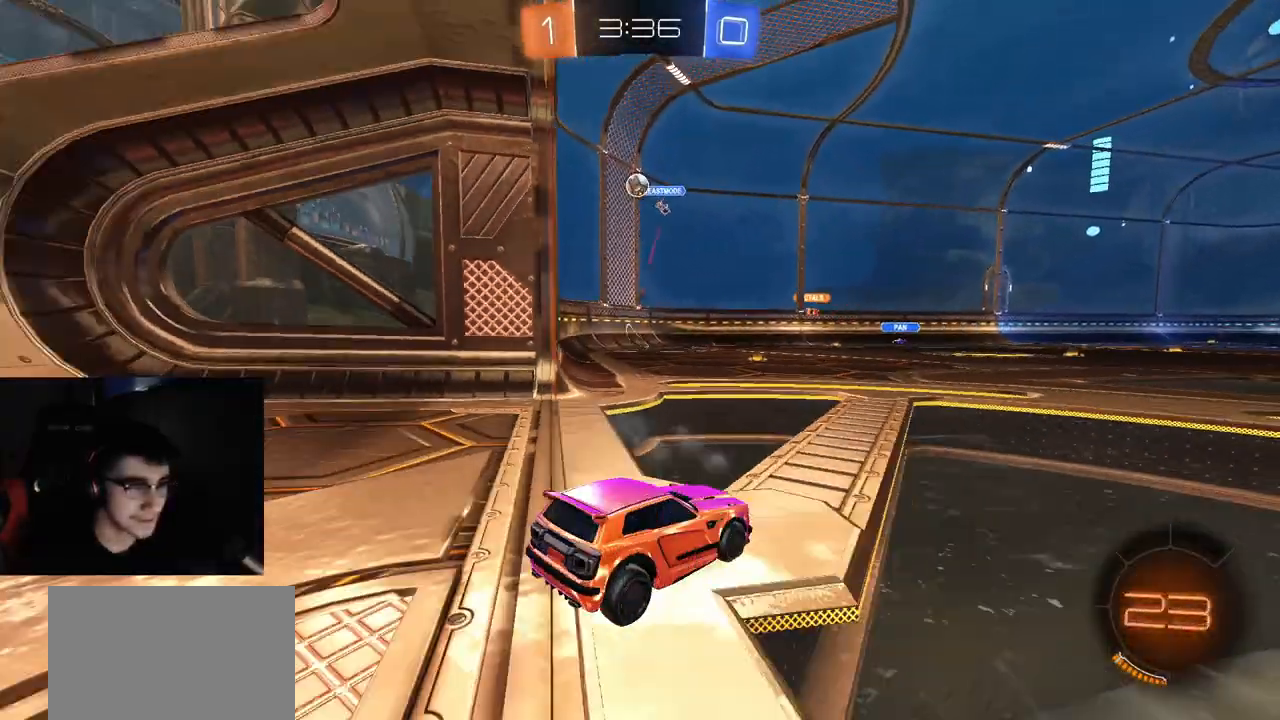
{"buttons": ["L2"], "left_stick": "center", "right_stick": "center", "events": []}
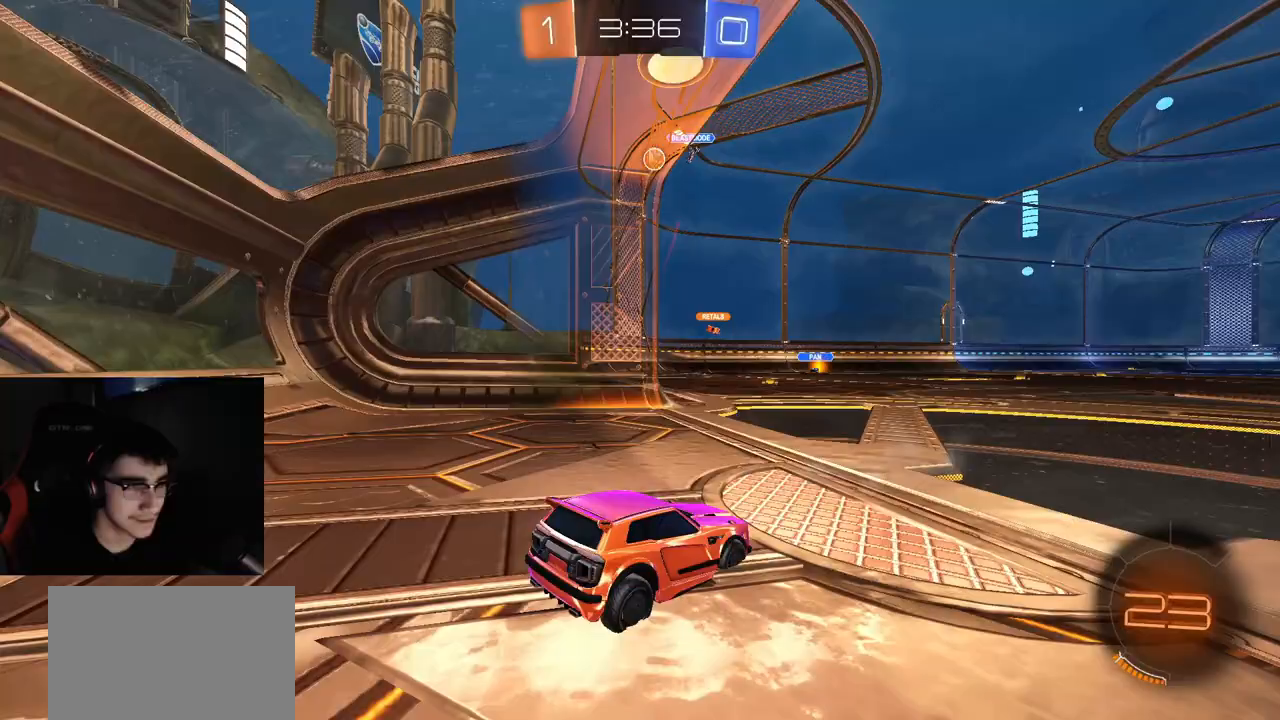
{"buttons": ["R2"], "left_stick": "center", "right_stick": "center", "events": [[217, "L2", "up"], [283, "R2", "down"]]}
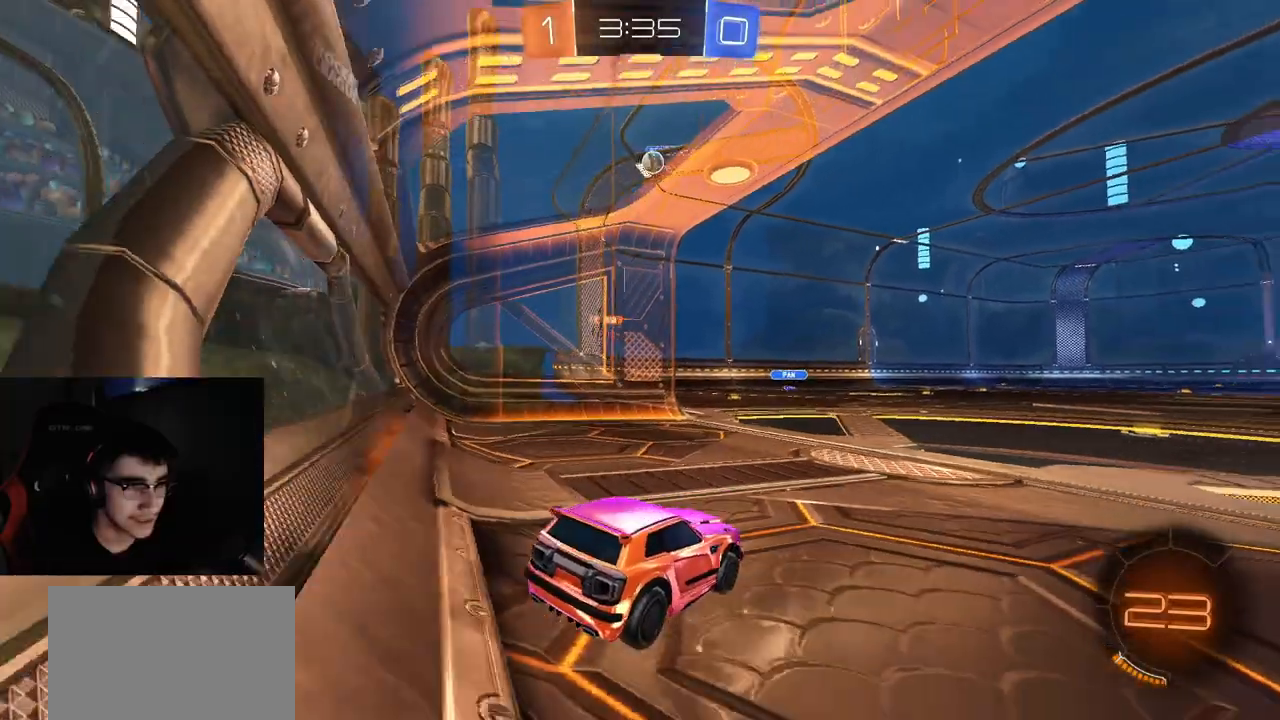
{"buttons": ["R2"], "left_stick": "center", "right_stick": "center", "events": []}
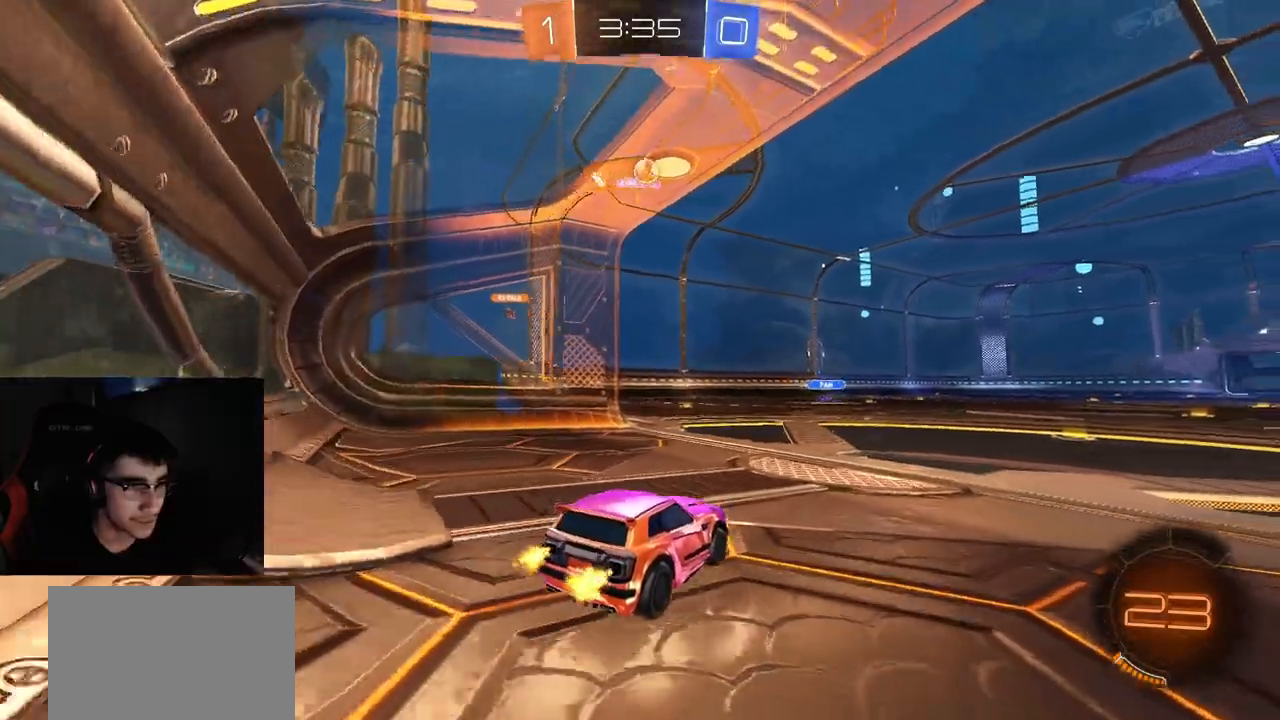
{"buttons": ["R2"], "left_stick": "center", "right_stick": "center", "events": [[100, "left_stick", "right"], [183, "left_stick", "center"], [417, "left_stick", "left"], [483, "left_stick", "center"]]}
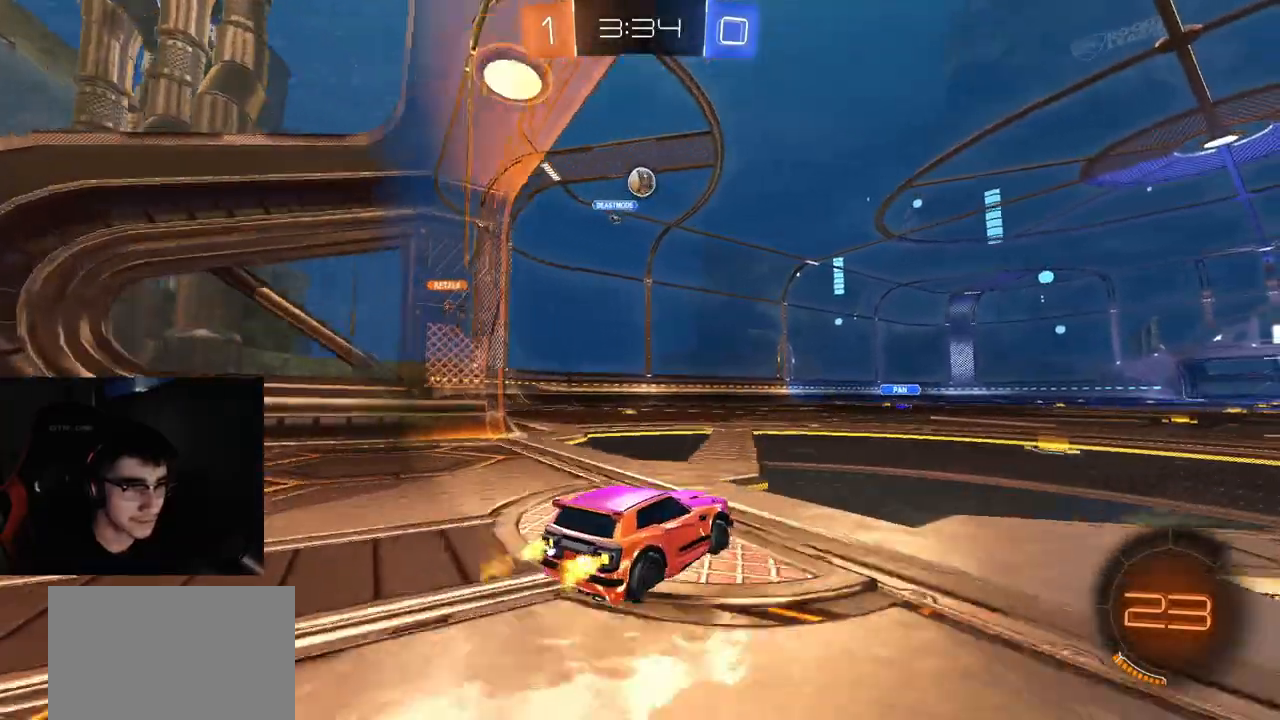
{"buttons": ["R1", "R2"], "left_stick": "center", "right_stick": "center", "events": [[250, "R1", "down"], [300, "R1", "up"], [383, "left_stick", "left"], [433, "R1", "down"], [467, "left_stick", "center"]]}
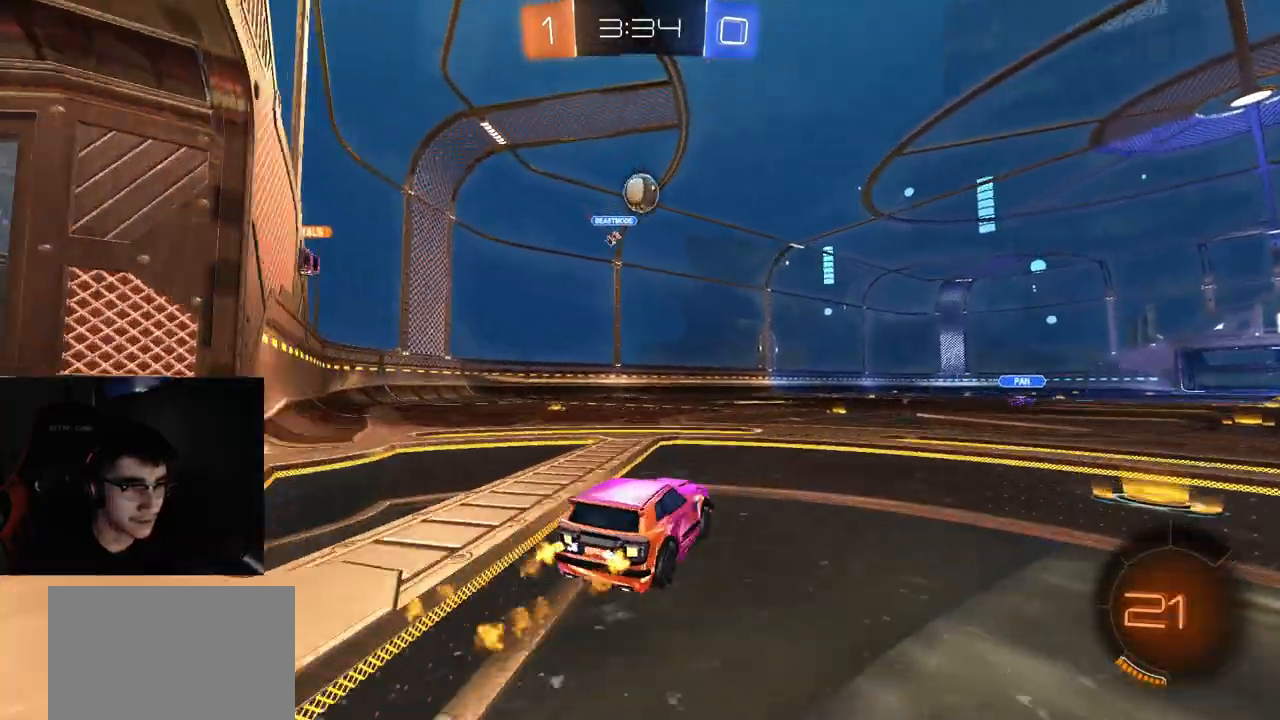
{"buttons": ["R1", "R2"], "left_stick": "down-left", "right_stick": "center", "events": [[67, "CROSS", "down"], [233, "CROSS", "up"], [250, "left_stick", "up"], [317, "R1", "up"], [383, "R1", "down"], [417, "left_stick", "center"], [483, "left_stick", "down-left"]]}
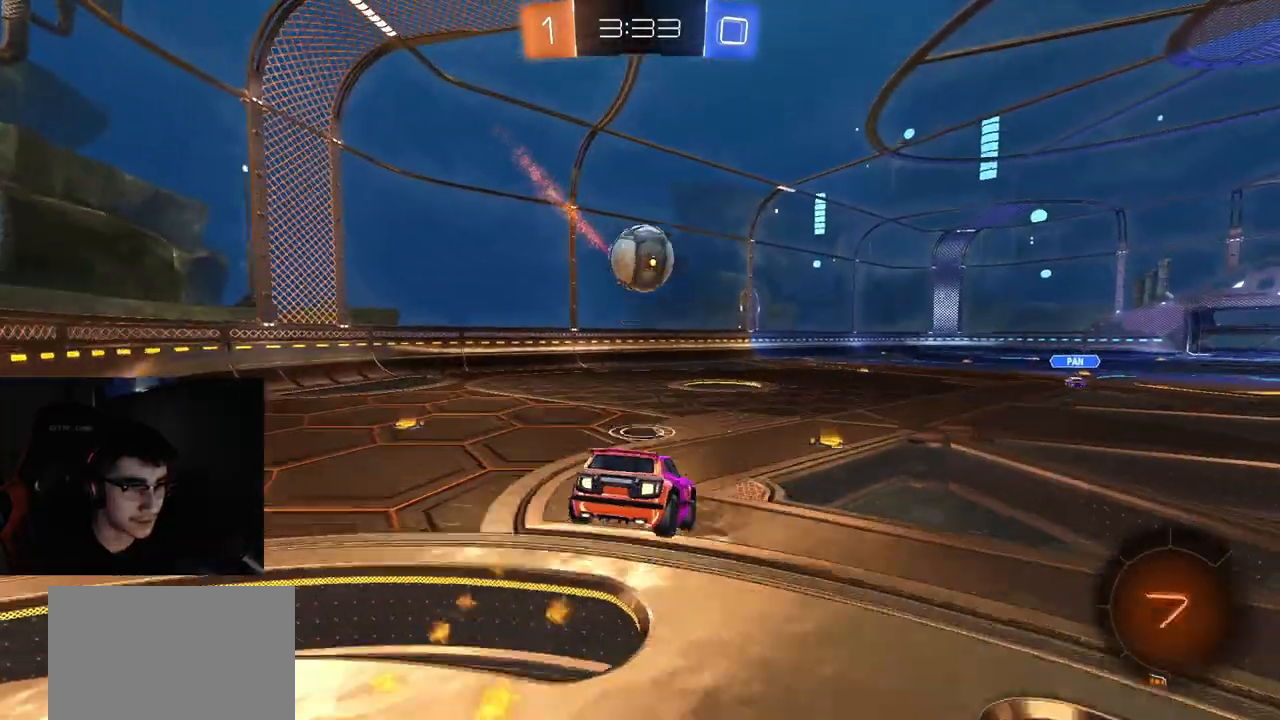
{"buttons": ["CIRCLE", "R1", "R2"], "left_stick": "down-right", "right_stick": "center", "events": [[100, "left_stick", "down"], [217, "left_stick", "up-left"], [267, "CROSS", "down"], [283, "L3", "down"], [317, "left_stick", "down-left"], [350, "CIRCLE", "down"], [367, "L3", "up"], [400, "left_stick", "down-right"], [417, "CROSS", "up"]]}
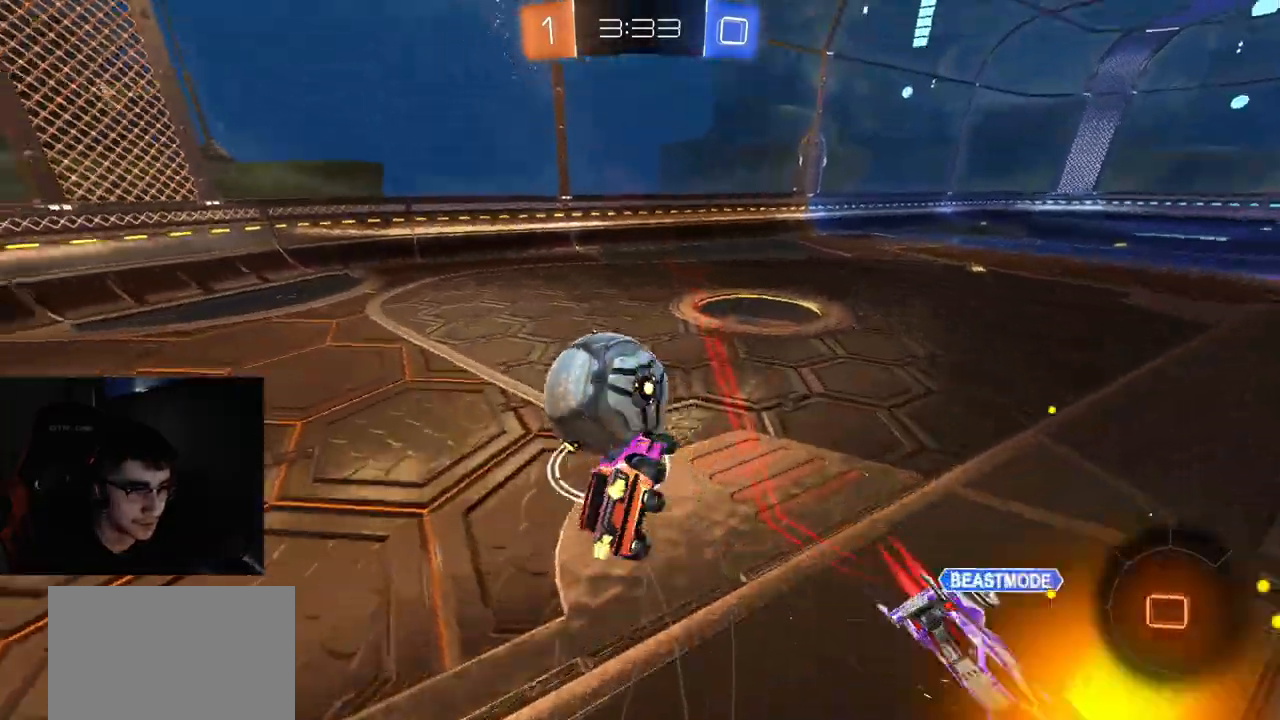
{"buttons": ["CIRCLE", "R2"], "left_stick": "down-left", "right_stick": "center", "events": [[133, "left_stick", "down"], [167, "R1", "up"], [217, "TRIANGLE", "down"], [350, "TRIANGLE", "up"], [417, "left_stick", "down-left"]]}
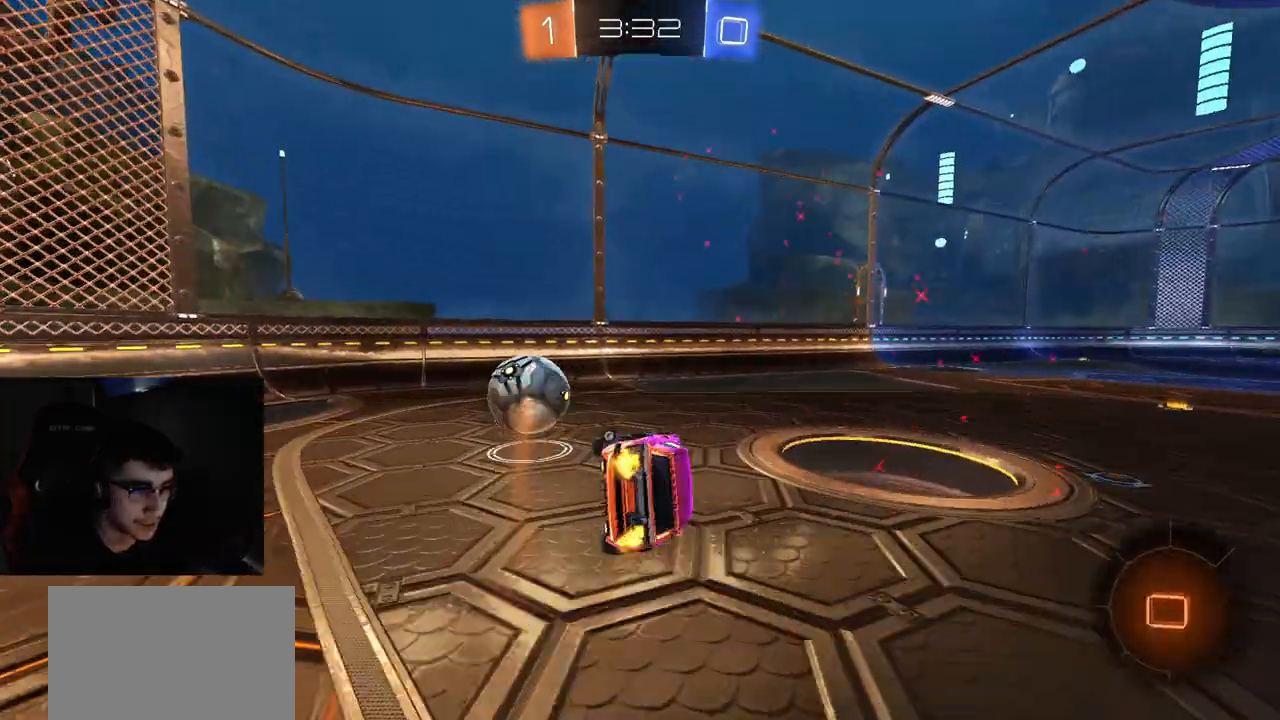
{"buttons": ["R2"], "left_stick": "center", "right_stick": "center", "events": [[83, "CIRCLE", "up"], [83, "left_stick", "center"], [300, "CIRCLE", "down"], [350, "CIRCLE", "up"], [350, "left_stick", "up"], [467, "left_stick", "center"]]}
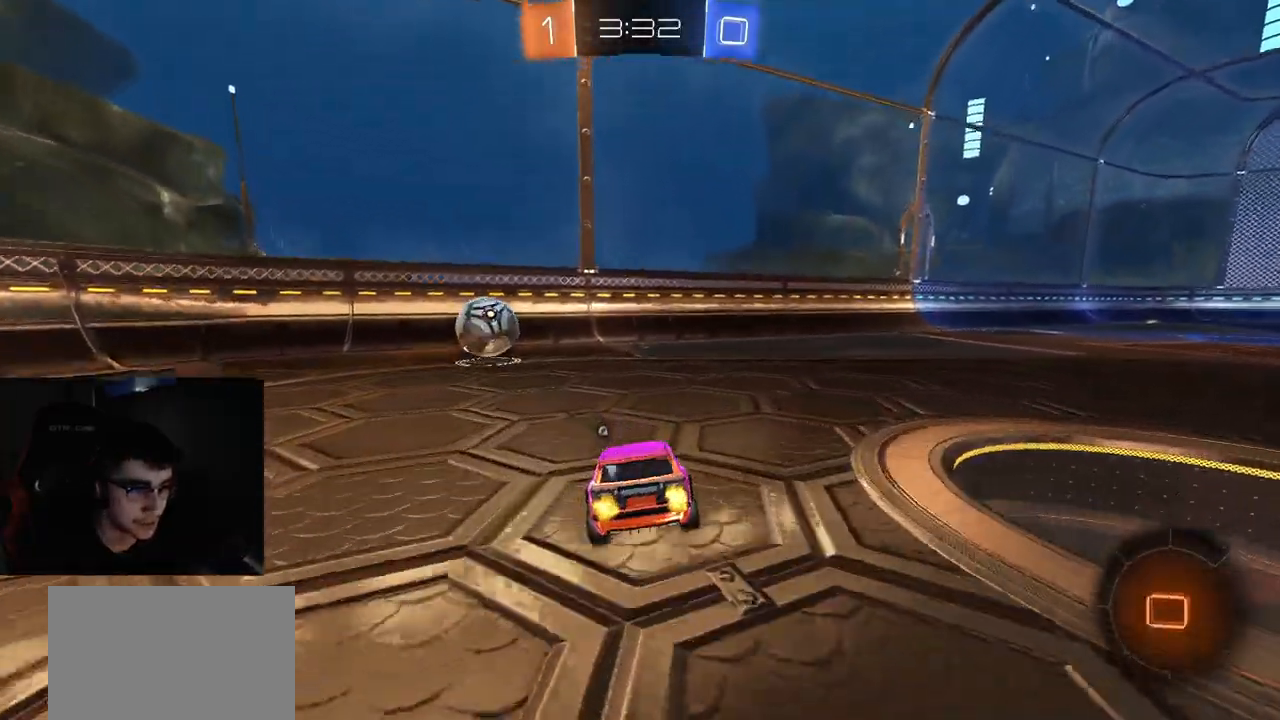
{"buttons": ["R2"], "left_stick": "down", "right_stick": "center", "events": [[50, "left_stick", "down"], [83, "CROSS", "down"], [133, "CROSS", "up"], [350, "left_stick", "up"], [383, "CROSS", "down"], [433, "left_stick", "down"], [467, "CROSS", "up"]]}
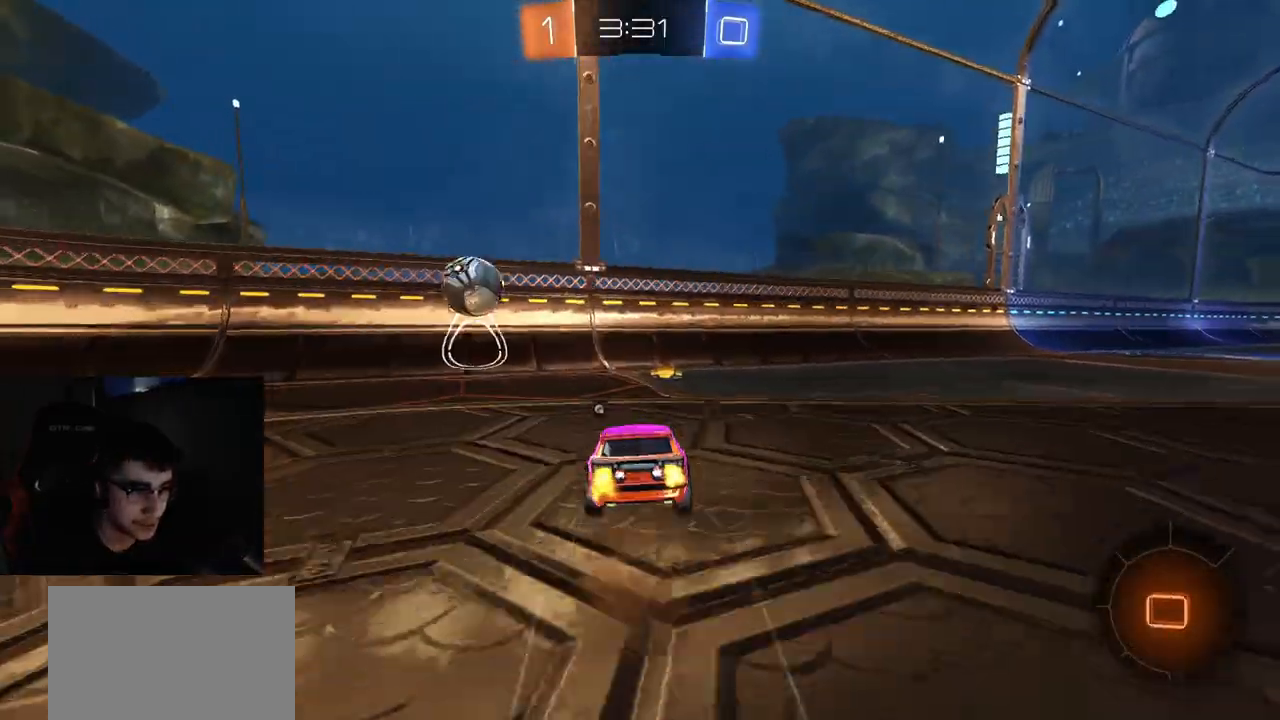
{"buttons": ["R2"], "left_stick": "right", "right_stick": "center", "events": [[117, "left_stick", "down-left"], [200, "right_stick", "right"], [233, "left_stick", "center"], [300, "left_stick", "right"], [467, "right_stick", "center"]]}
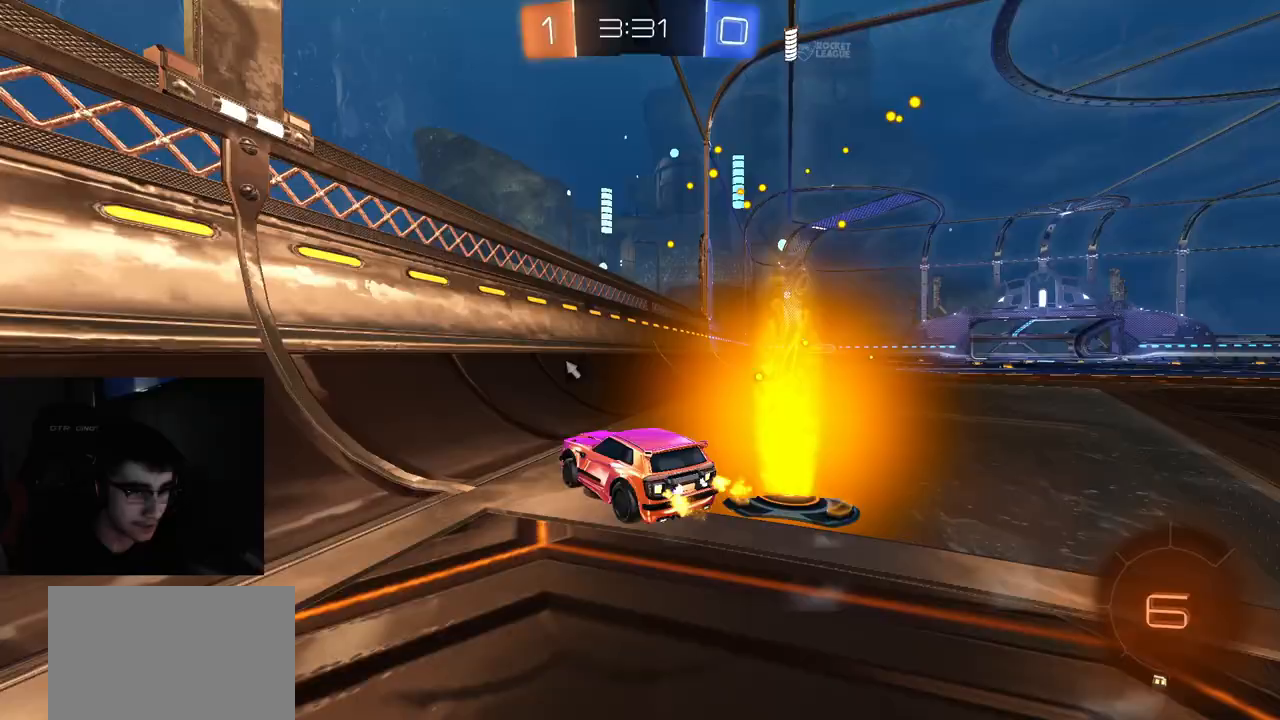
{"buttons": ["CROSS", "R1", "R2"], "left_stick": "up-left", "right_stick": "center", "events": [[117, "R1", "down"], [150, "TRIANGLE", "down"], [233, "left_stick", "center"], [283, "TRIANGLE", "up"], [317, "left_stick", "right"], [417, "CROSS", "down"], [450, "left_stick", "up-left"]]}
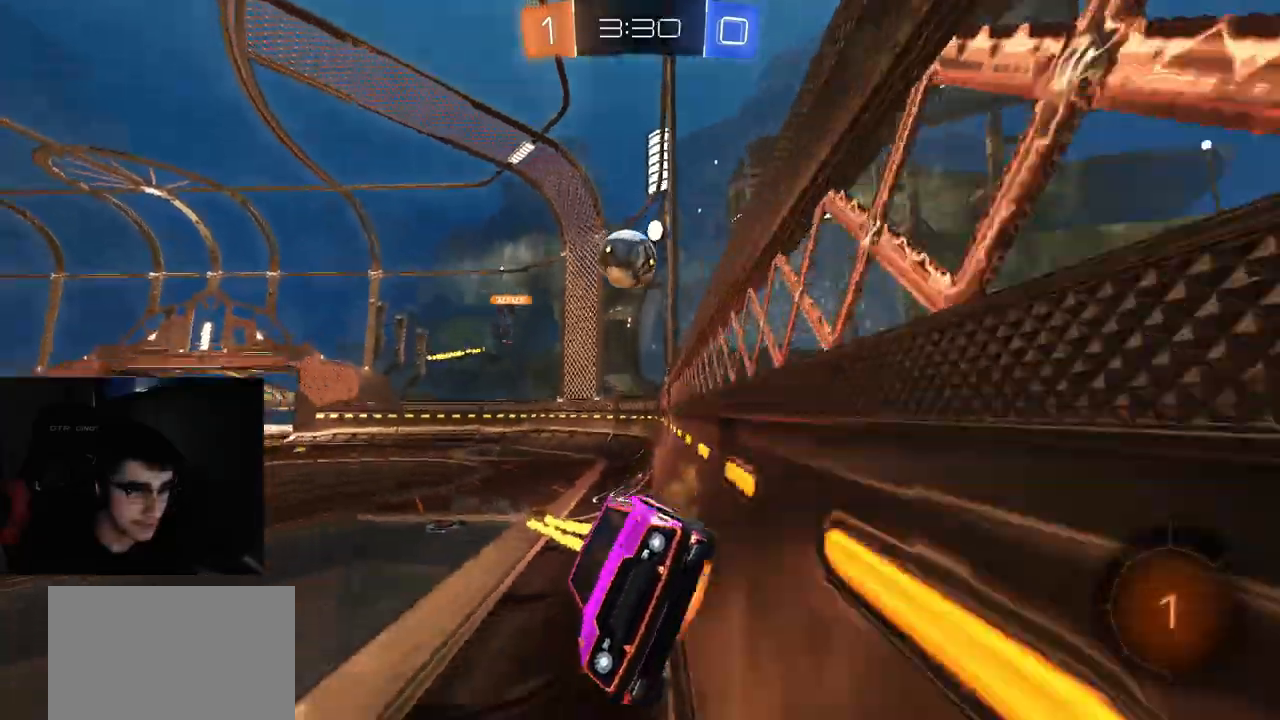
{"buttons": ["R2"], "left_stick": "center", "right_stick": "center", "events": [[67, "left_stick", "down-right"], [100, "CROSS", "up"], [183, "R1", "up"], [283, "left_stick", "right"], [433, "left_stick", "center"]]}
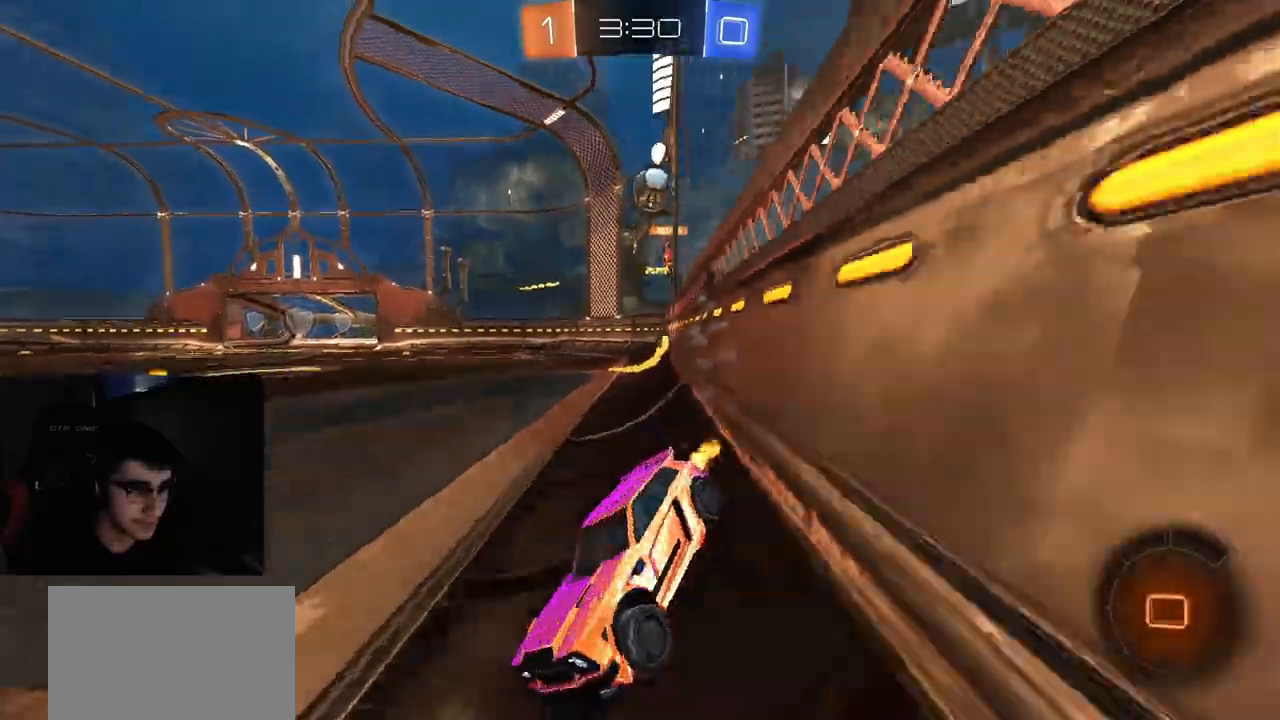
{"buttons": ["R2"], "left_stick": "right", "right_stick": "center", "events": [[83, "left_stick", "right"], [117, "TRIANGLE", "down"], [250, "TRIANGLE", "up"]]}
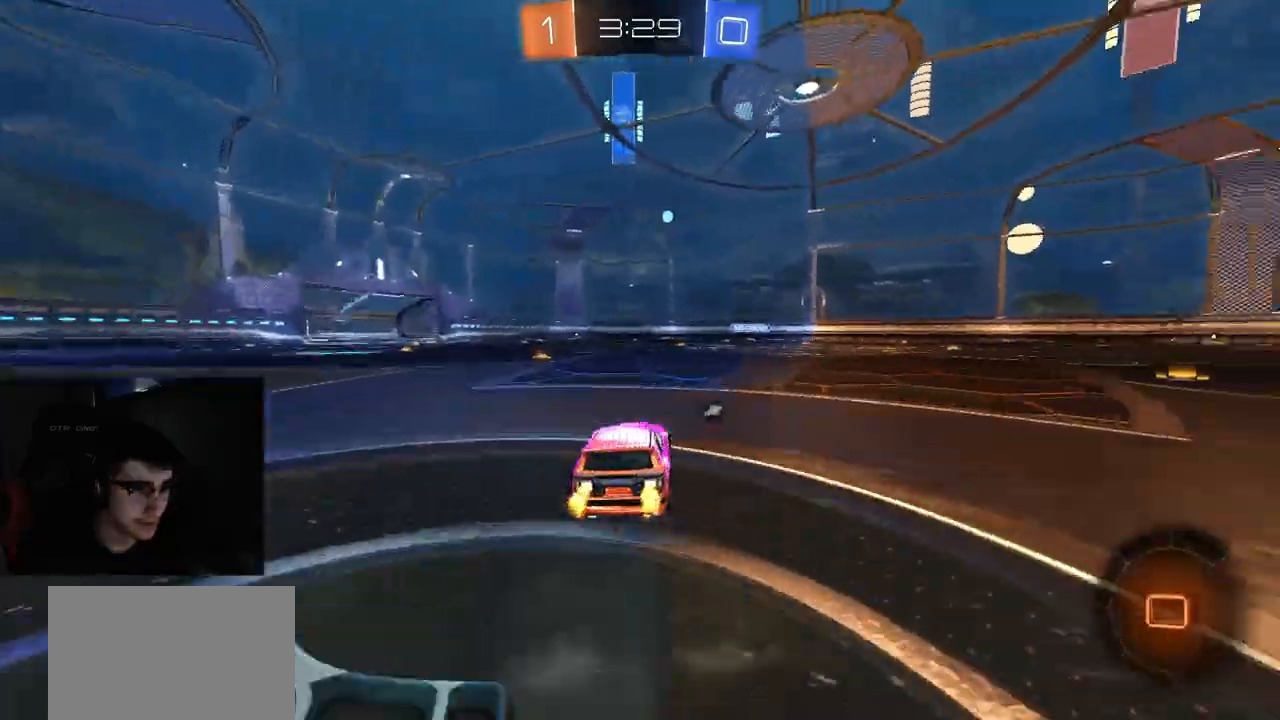
{"buttons": ["R2"], "left_stick": "right", "right_stick": "center", "events": [[83, "TRIANGLE", "down"], [200, "TRIANGLE", "up"]]}
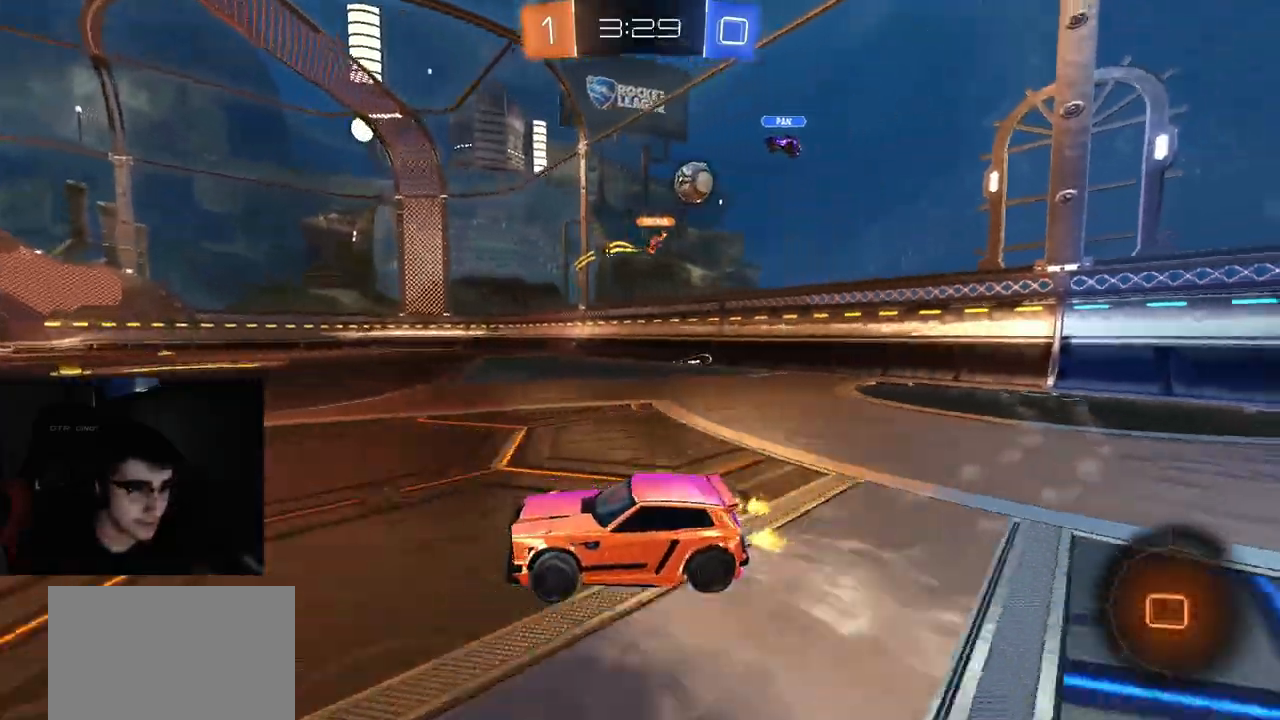
{"buttons": ["R2"], "left_stick": "right", "right_stick": "center", "events": [[17, "left_stick", "center"], [183, "left_stick", "right"]]}
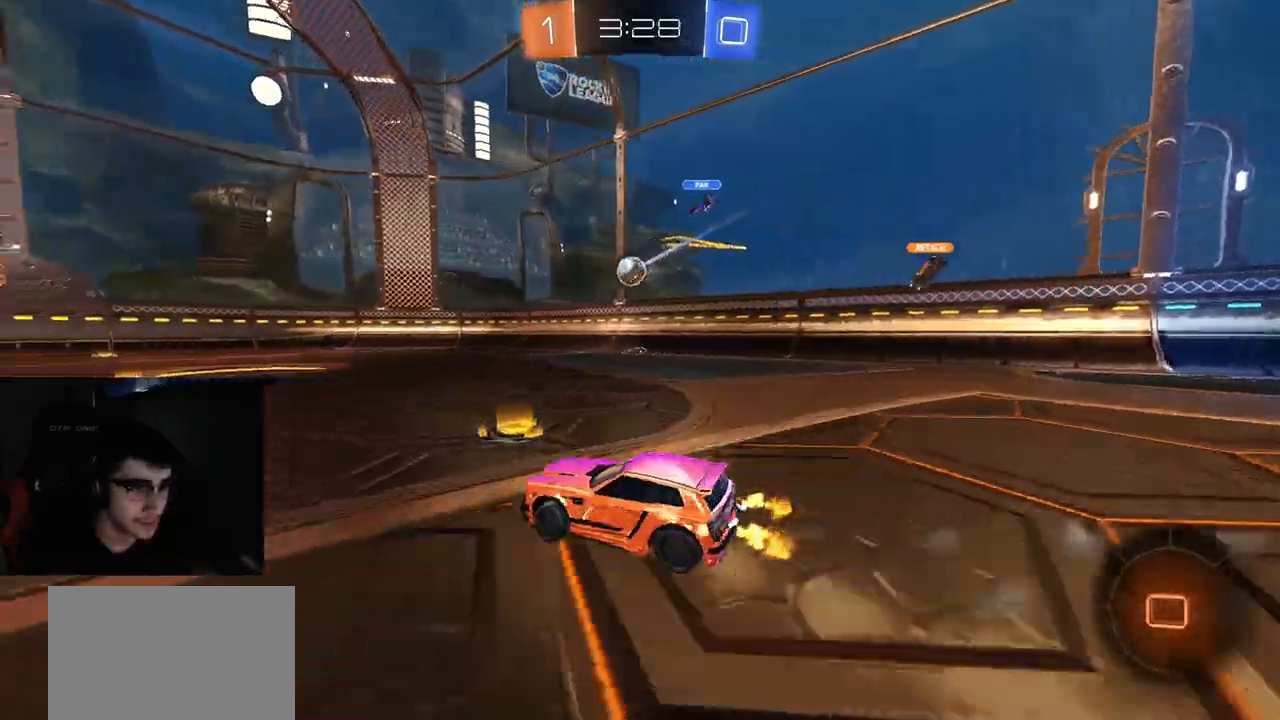
{"buttons": ["CIRCLE", "TRIANGLE", "R2"], "left_stick": "down", "right_stick": "center", "events": [[117, "CROSS", "down"], [183, "left_stick", "up-left"], [200, "CROSS", "up"], [200, "L1", "down"], [283, "CIRCLE", "down"], [300, "L1", "up"], [300, "left_stick", "down"], [317, "TRIANGLE", "down"], [350, "TRIANGLE", "up"], [417, "TRIANGLE", "down"]]}
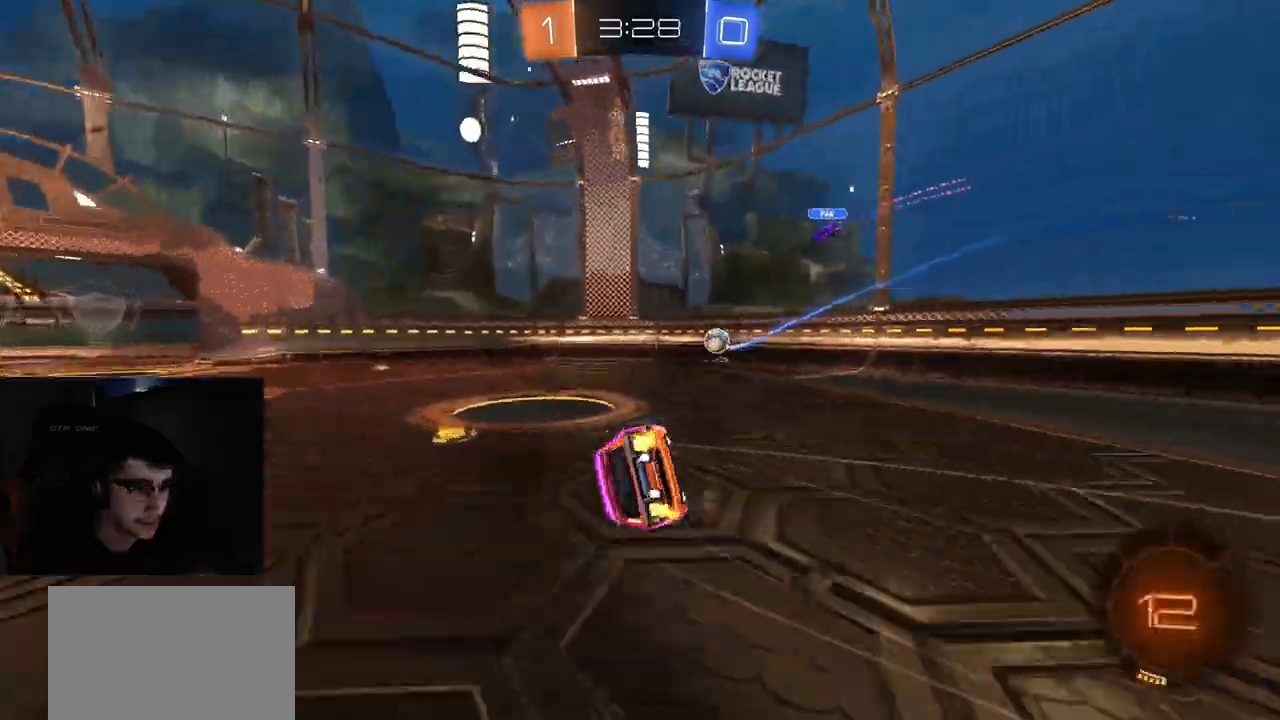
{"buttons": ["CIRCLE", "R2"], "left_stick": "down-left", "right_stick": "center", "events": [[33, "TRIANGLE", "up"], [83, "left_stick", "down-left"]]}
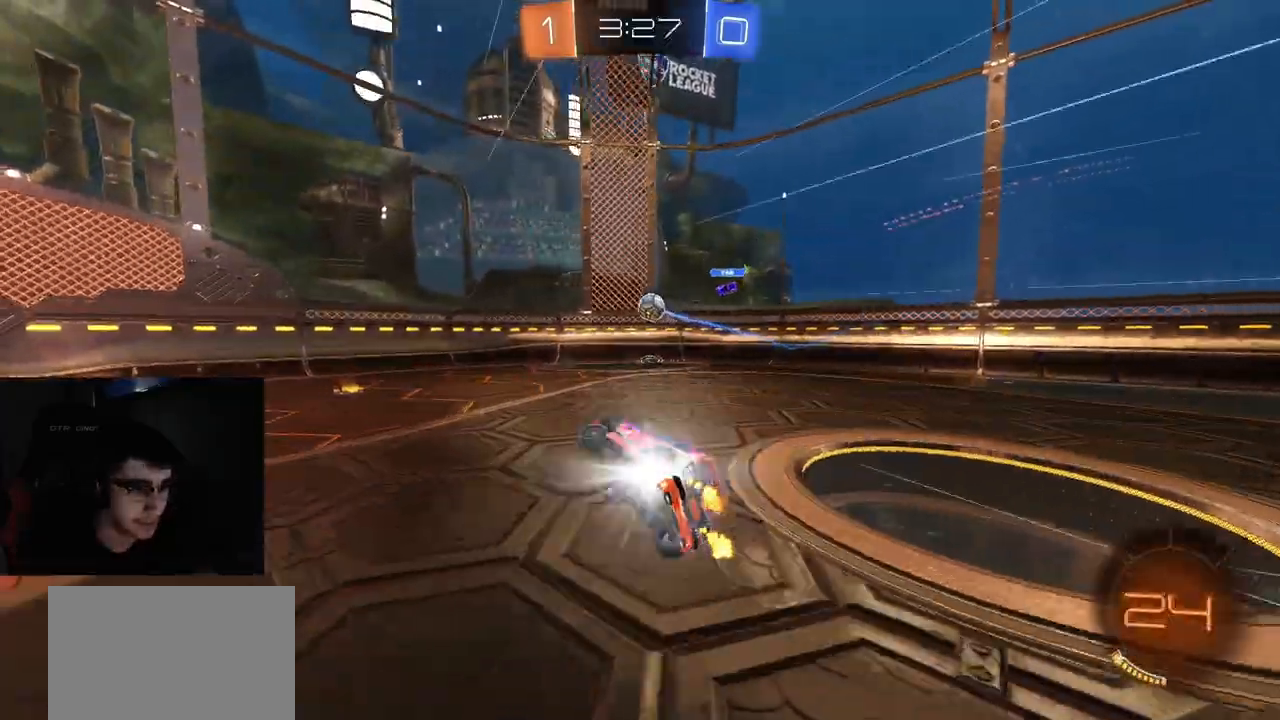
{"buttons": ["L2"], "left_stick": "up-right", "right_stick": "center", "events": [[33, "CIRCLE", "up"], [33, "left_stick", "center"], [167, "left_stick", "up-right"], [367, "L1", "down"], [433, "L2", "down"], [433, "R2", "up"], [450, "L1", "up"]]}
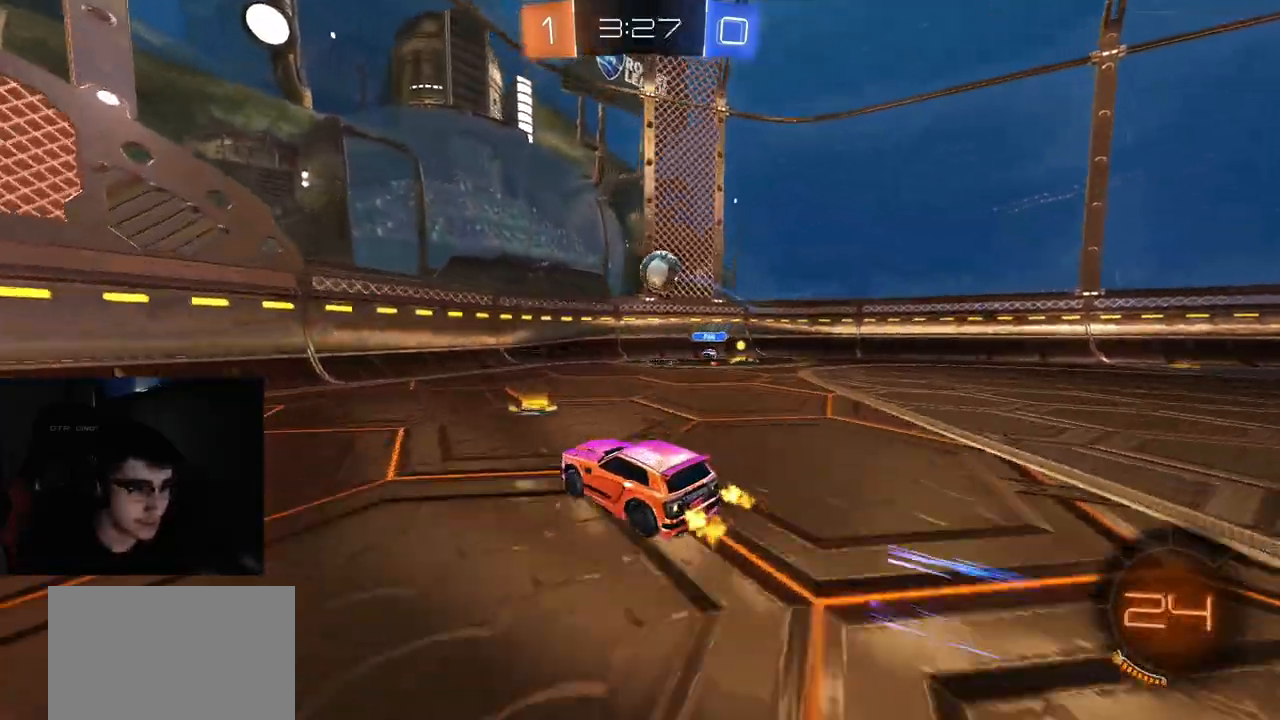
{"buttons": ["L1", "R1", "R2"], "left_stick": "right", "right_stick": "center", "events": [[50, "left_stick", "down-right"], [67, "R2", "down"], [83, "CROSS", "down"], [200, "L3", "down"], [200, "R1", "down"], [233, "L1", "down"], [350, "L2", "up"], [350, "L3", "up"], [417, "CROSS", "up"], [433, "left_stick", "right"]]}
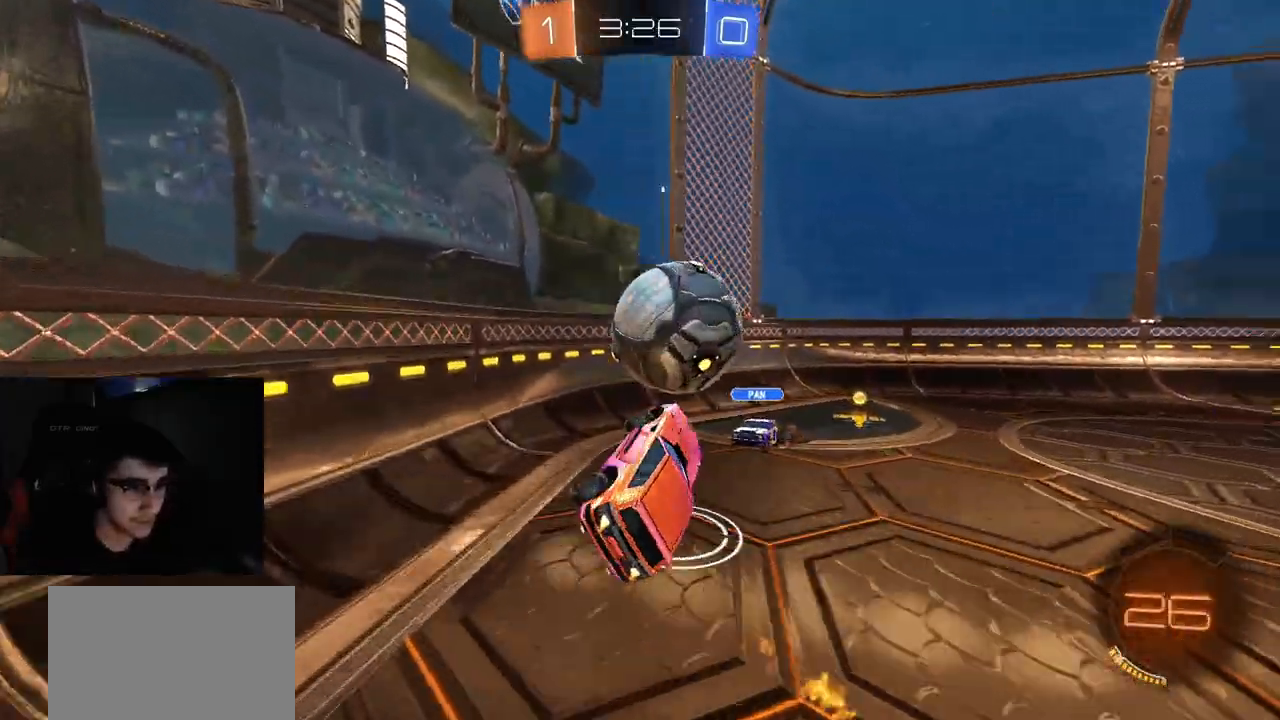
{"buttons": ["R2"], "left_stick": "down-right", "right_stick": "center", "events": [[17, "L1", "up"], [100, "left_stick", "up"], [133, "CROSS", "down"], [167, "L3", "down"], [200, "CROSS", "up"], [200, "R1", "up"], [233, "left_stick", "down"], [267, "L3", "up"], [483, "left_stick", "down-right"]]}
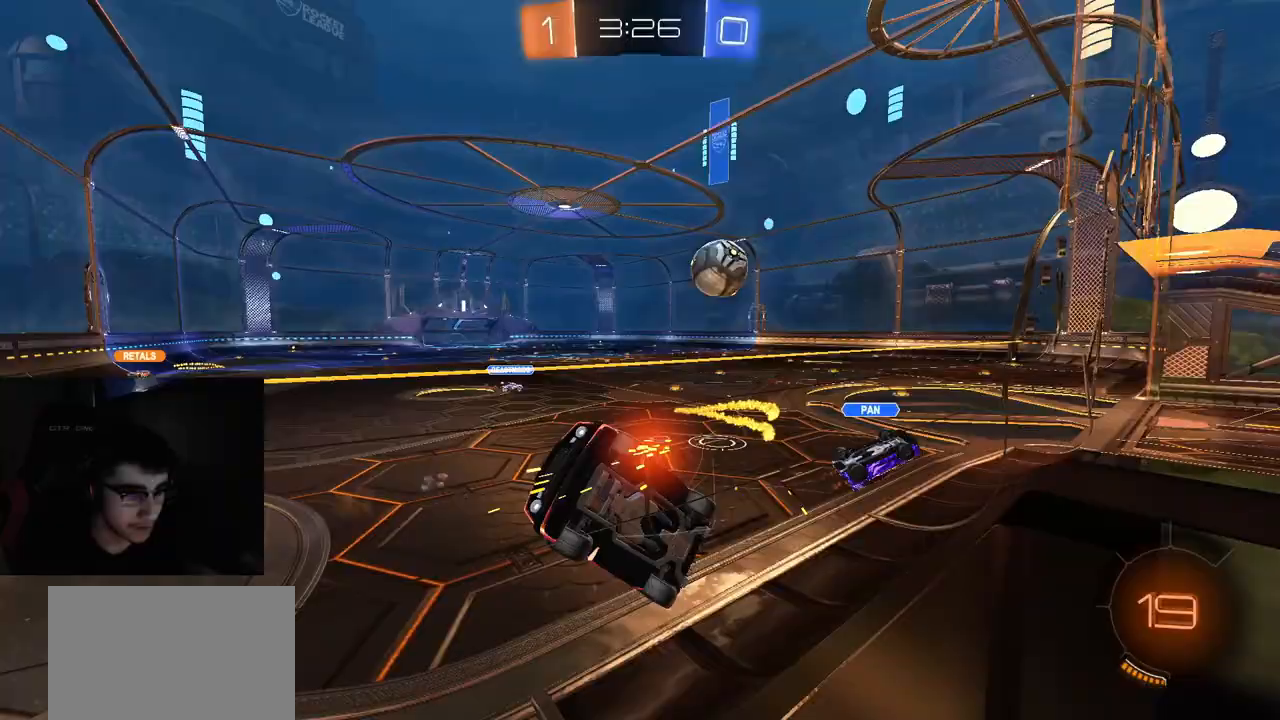
{"buttons": ["L1", "R1", "R2"], "left_stick": "up-right", "right_stick": "center", "events": [[183, "R1", "down"], [233, "R1", "up"], [250, "left_stick", "right"], [300, "R1", "down"], [383, "L1", "down"], [417, "R1", "up"], [467, "left_stick", "up-right"], [500, "R1", "down"]]}